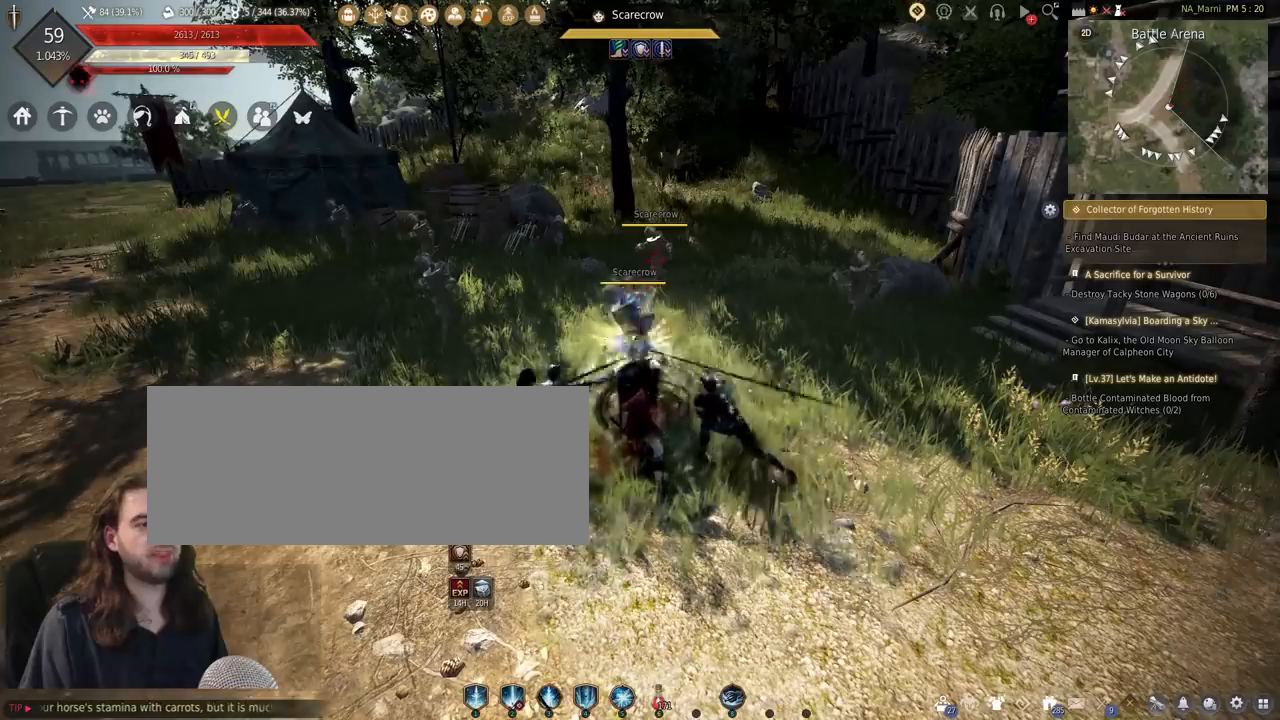
Gameplay with keyboard and mouse; each line is a JSON object with the keys and mouse buttons held at the frame after it. "events" lists presses ("down") and releases ("up") of "a", "c", "d", "e", "f", "q", "s", "shift", "space", "tab", "w", "mouse_left" and "mouse_right" between this image and that frame as [ms after this image, input, new state], when the widget could be followed in between. "mouse_left", "mouse_right" = the "left", "right" buttons of the "mouse" list. No other keys are recorded. Mouse movement is not recorded.
{"keys": [], "mouse": [], "events": []}
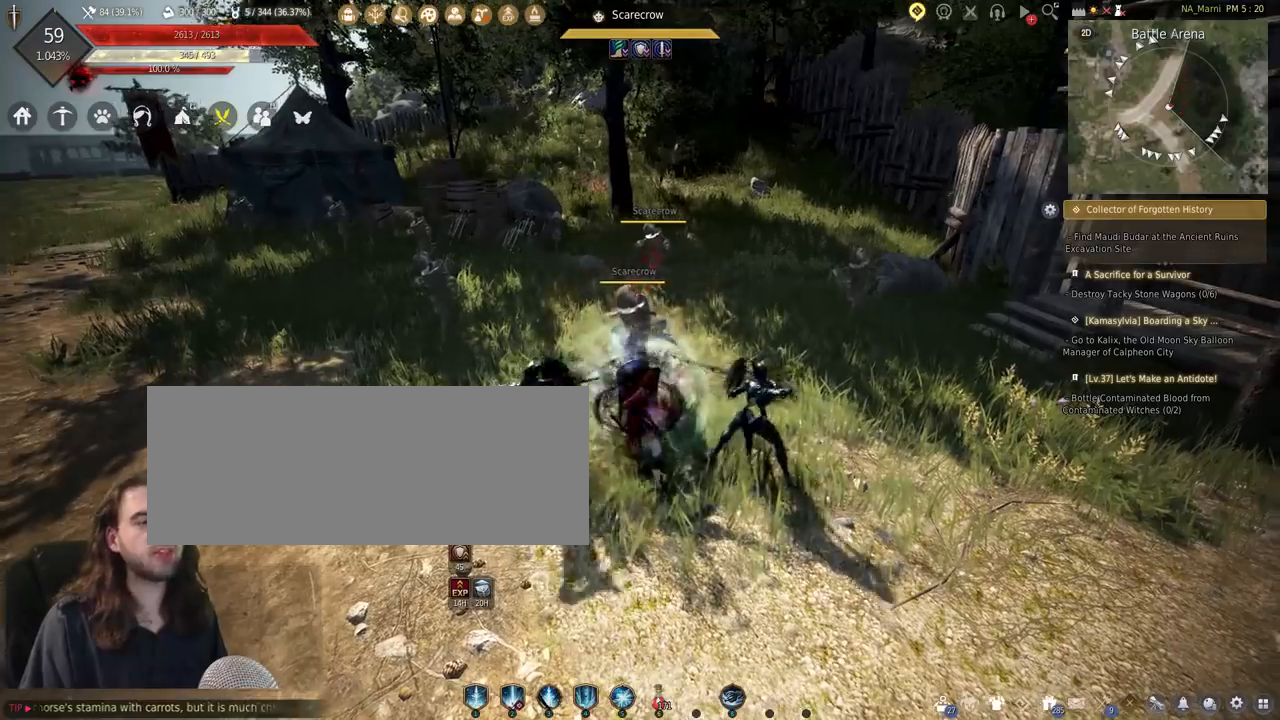
{"keys": [], "mouse": [], "events": []}
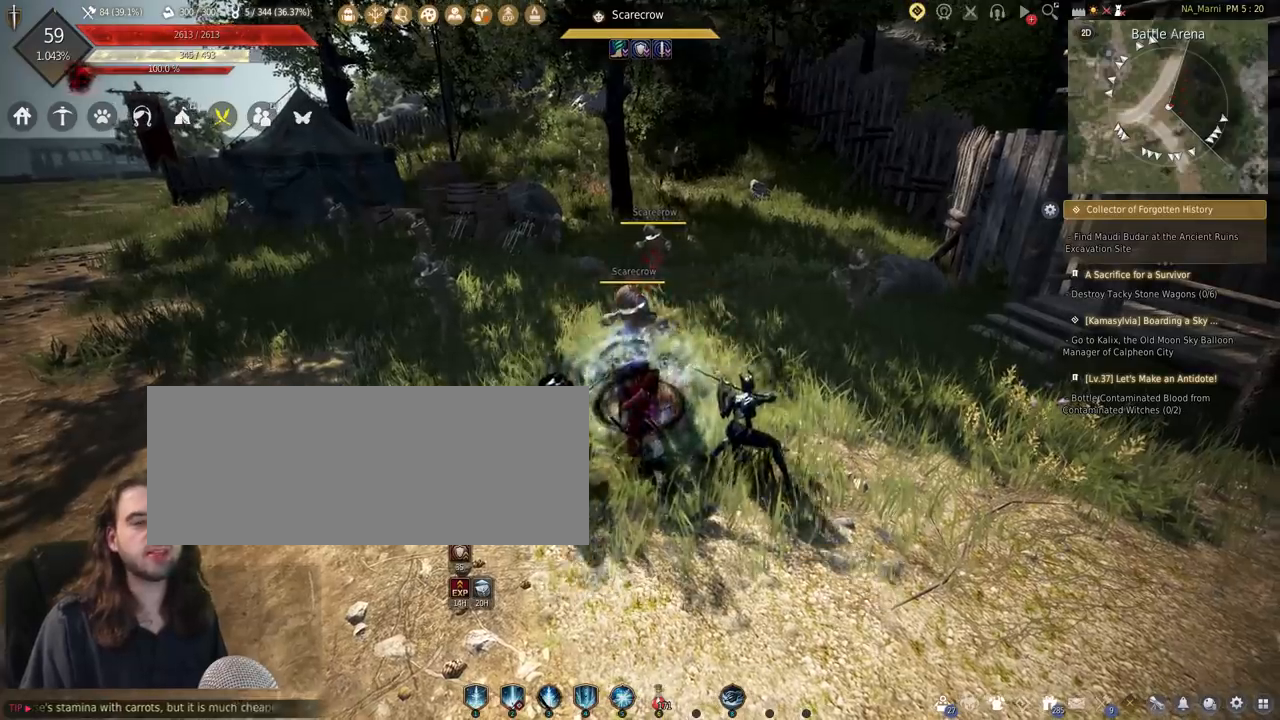
{"keys": [], "mouse": [], "events": []}
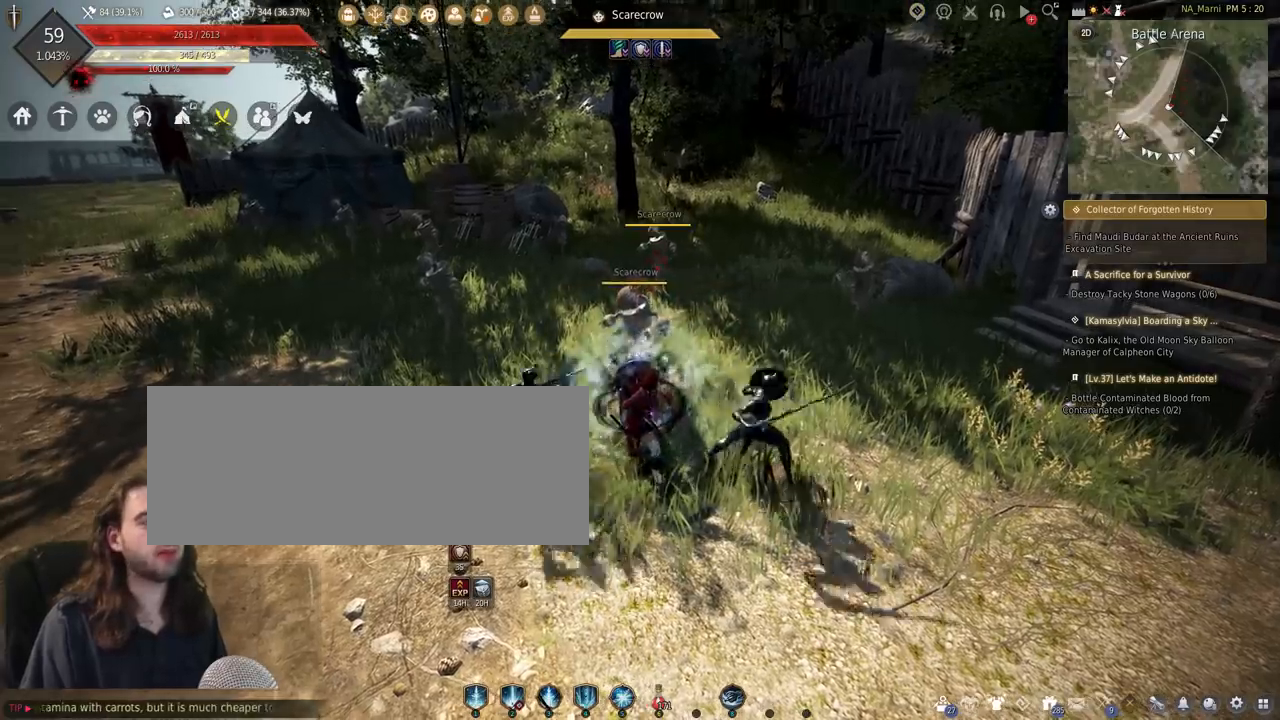
{"keys": [], "mouse": [], "events": []}
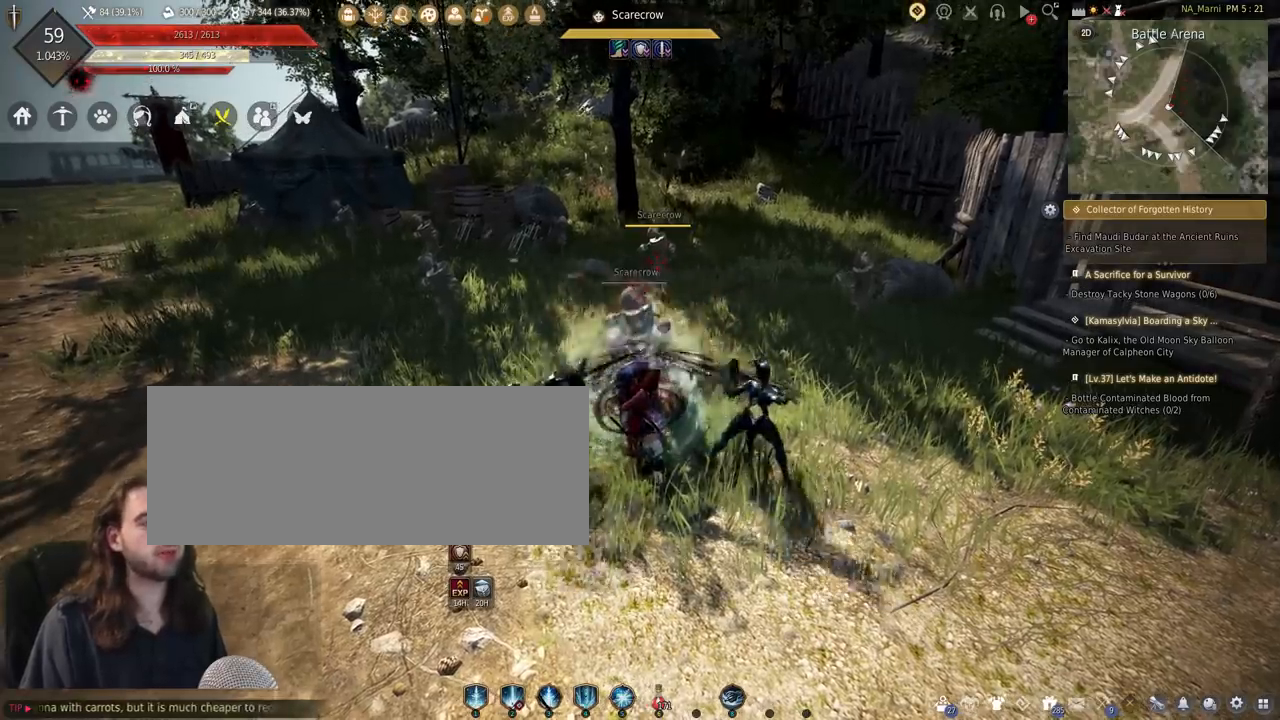
{"keys": [], "mouse": [], "events": []}
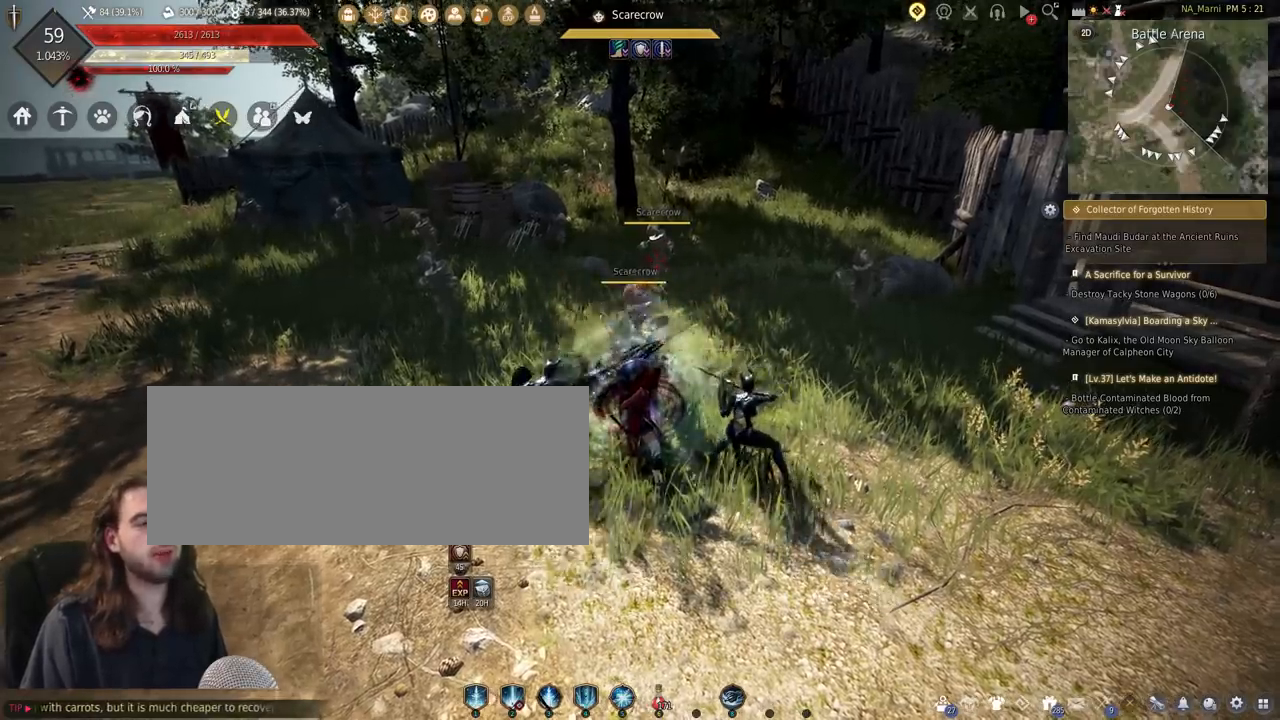
{"keys": [], "mouse": [], "events": []}
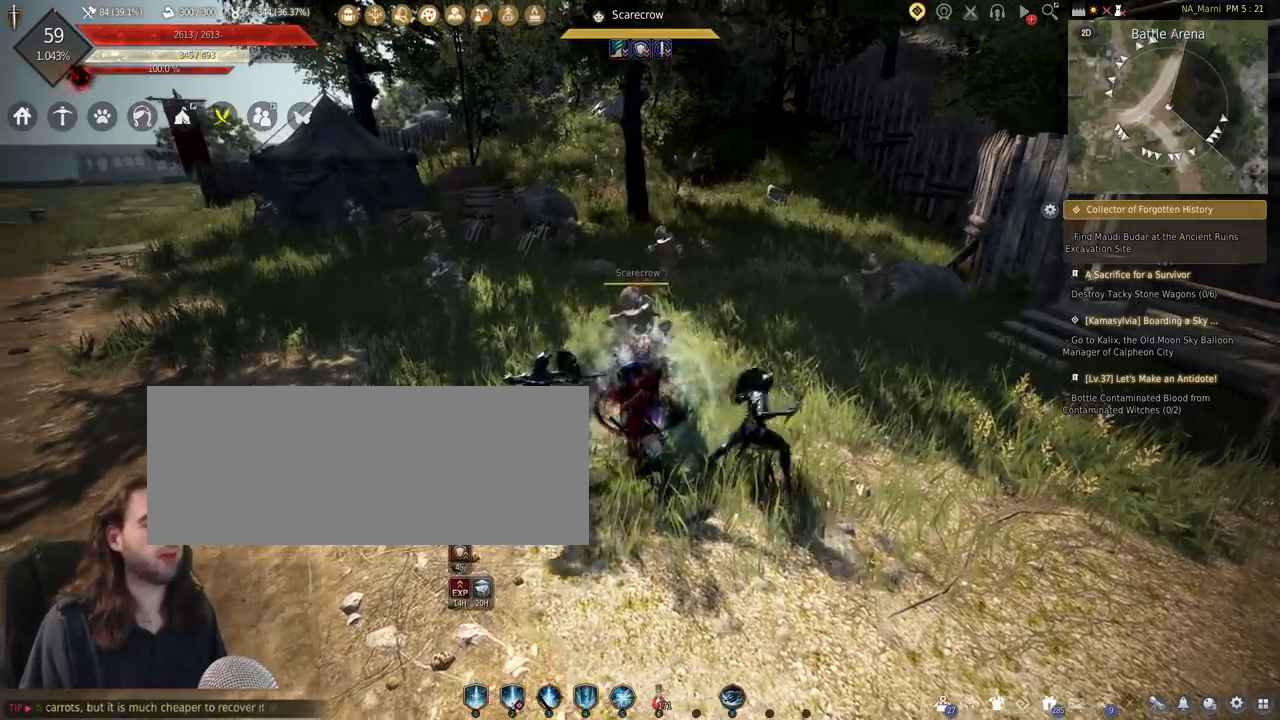
{"keys": [], "mouse": [], "events": []}
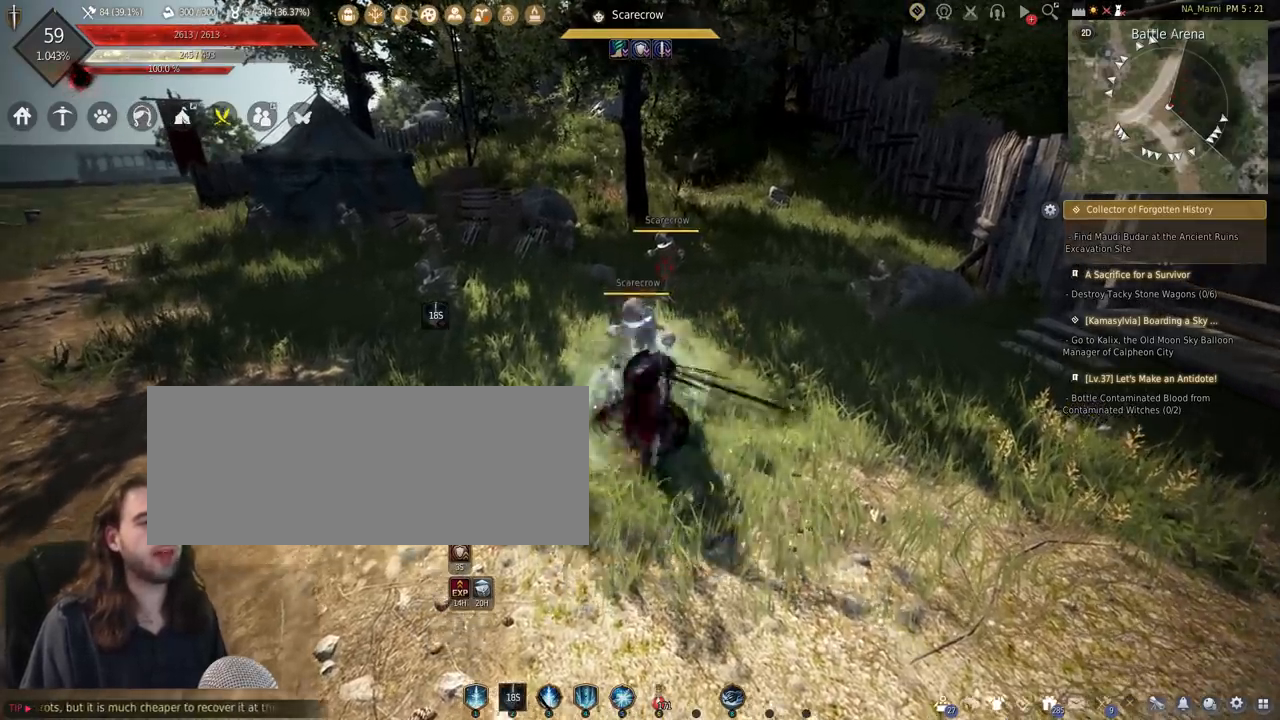
{"keys": ["shift"], "mouse": [], "events": [[467, "shift", "down"]]}
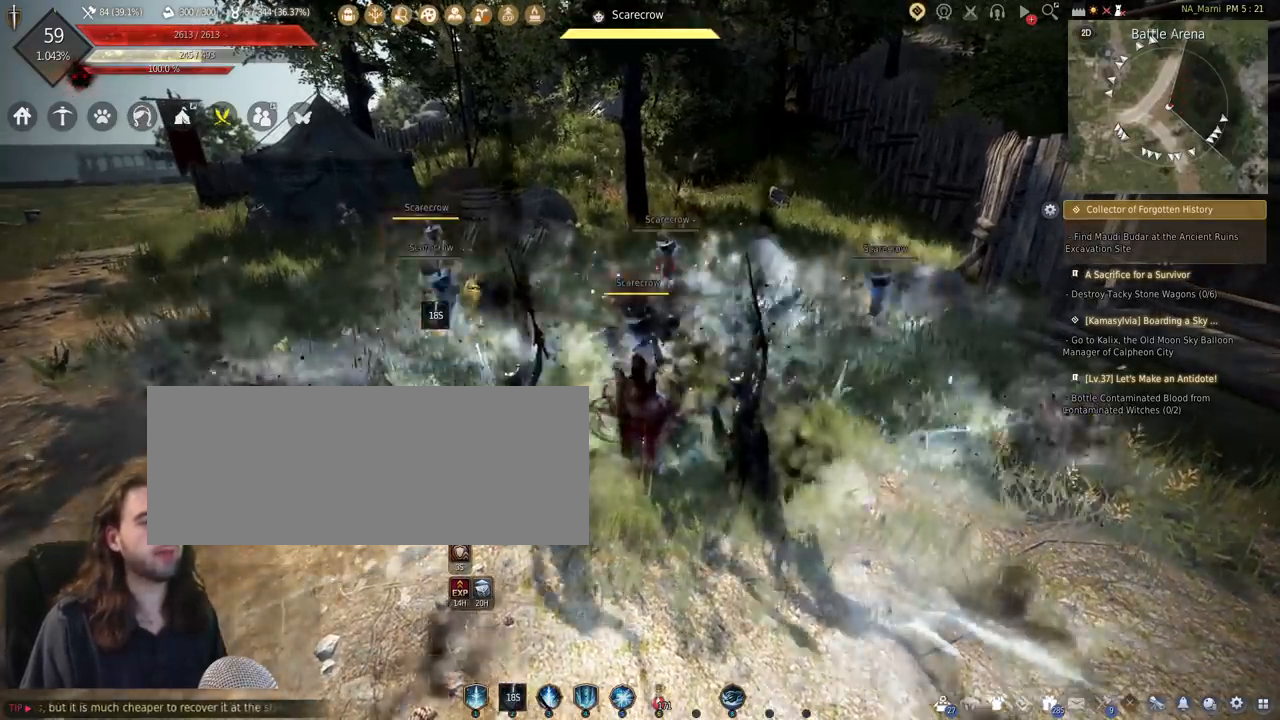
{"keys": ["shift"], "mouse": [], "events": [[267, "mouse_right", "down"], [433, "mouse_right", "up"]]}
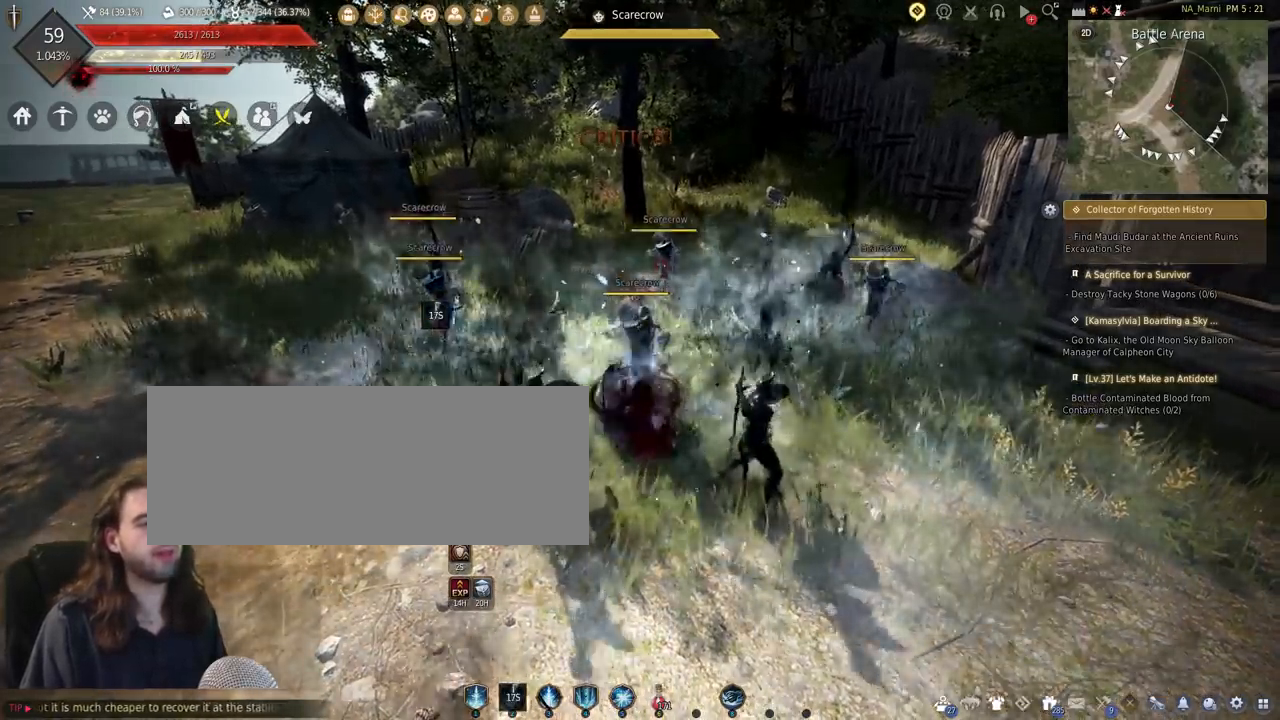
{"keys": ["shift"], "mouse": ["right"], "events": [[33, "mouse_right", "down"], [133, "mouse_right", "up"], [233, "mouse_right", "down"], [367, "mouse_right", "up"], [433, "mouse_right", "down"]]}
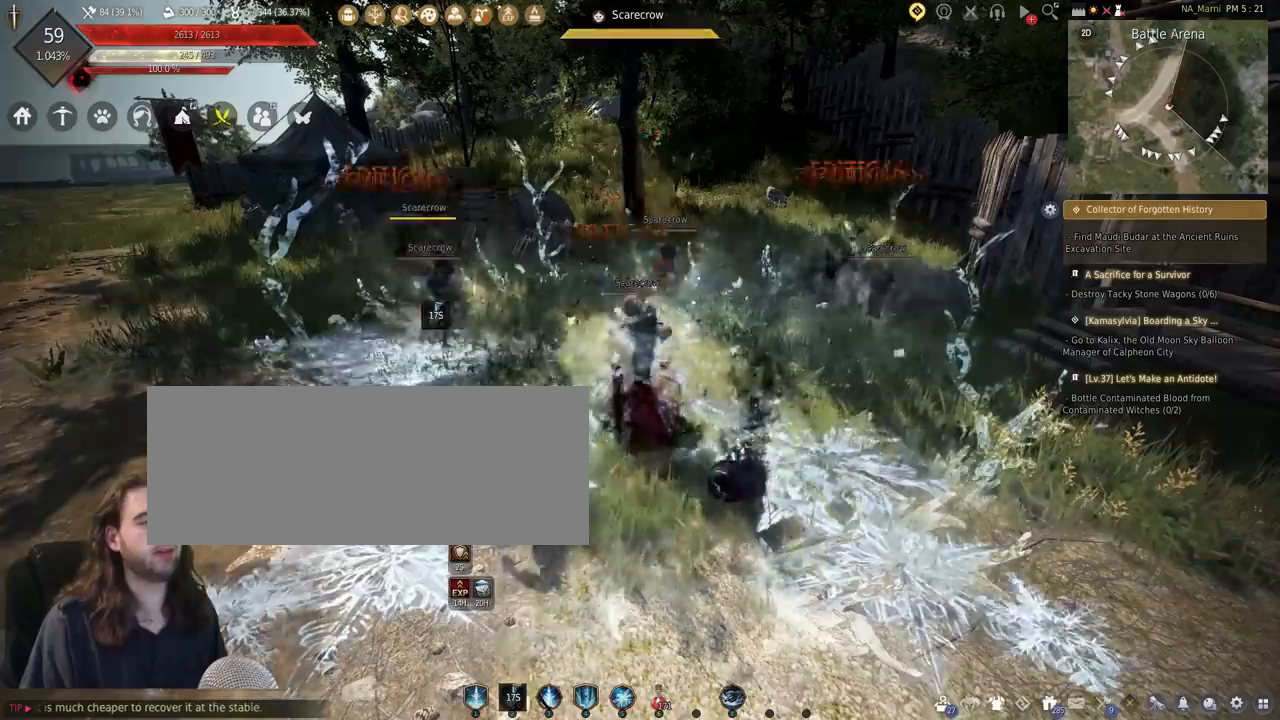
{"keys": ["shift"], "mouse": ["right"], "events": [[33, "mouse_right", "up"], [300, "mouse_right", "down"], [433, "mouse_right", "up"], [500, "mouse_right", "down"]]}
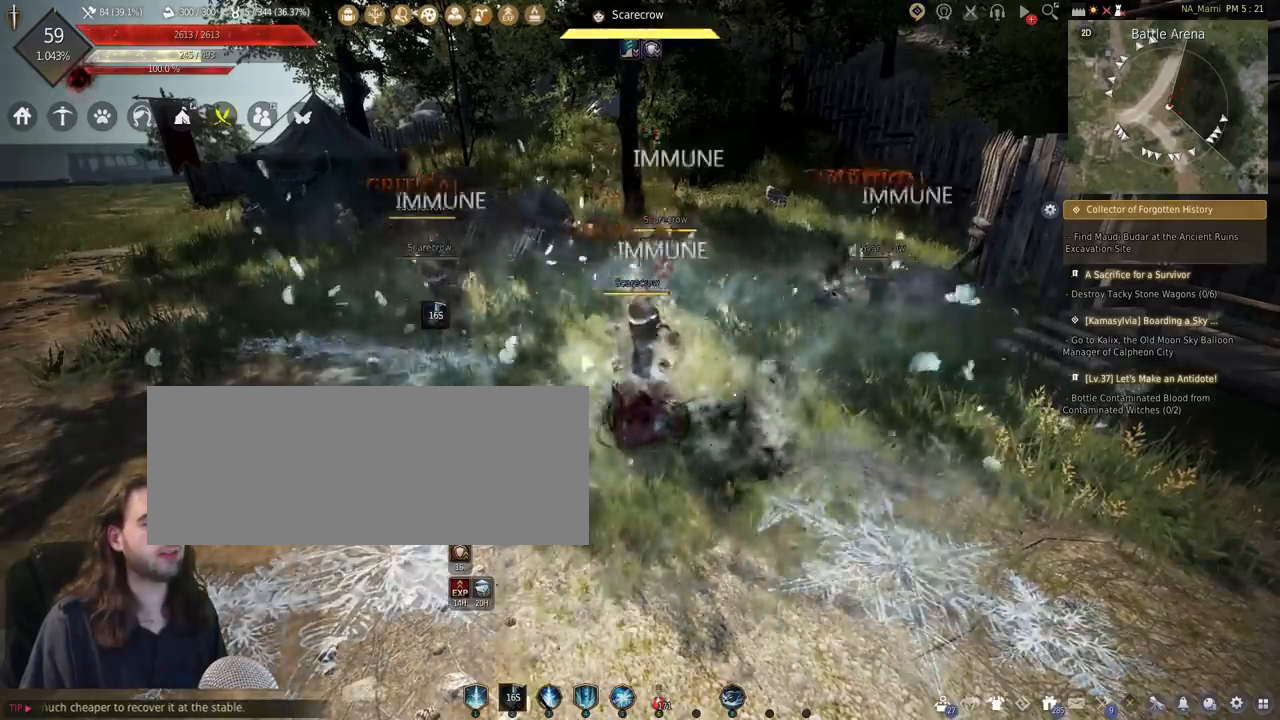
{"keys": ["shift"], "mouse": [], "events": [[133, "mouse_right", "up"], [200, "mouse_right", "down"], [333, "mouse_right", "up"], [367, "mouse_right", "down"], [500, "mouse_right", "up"]]}
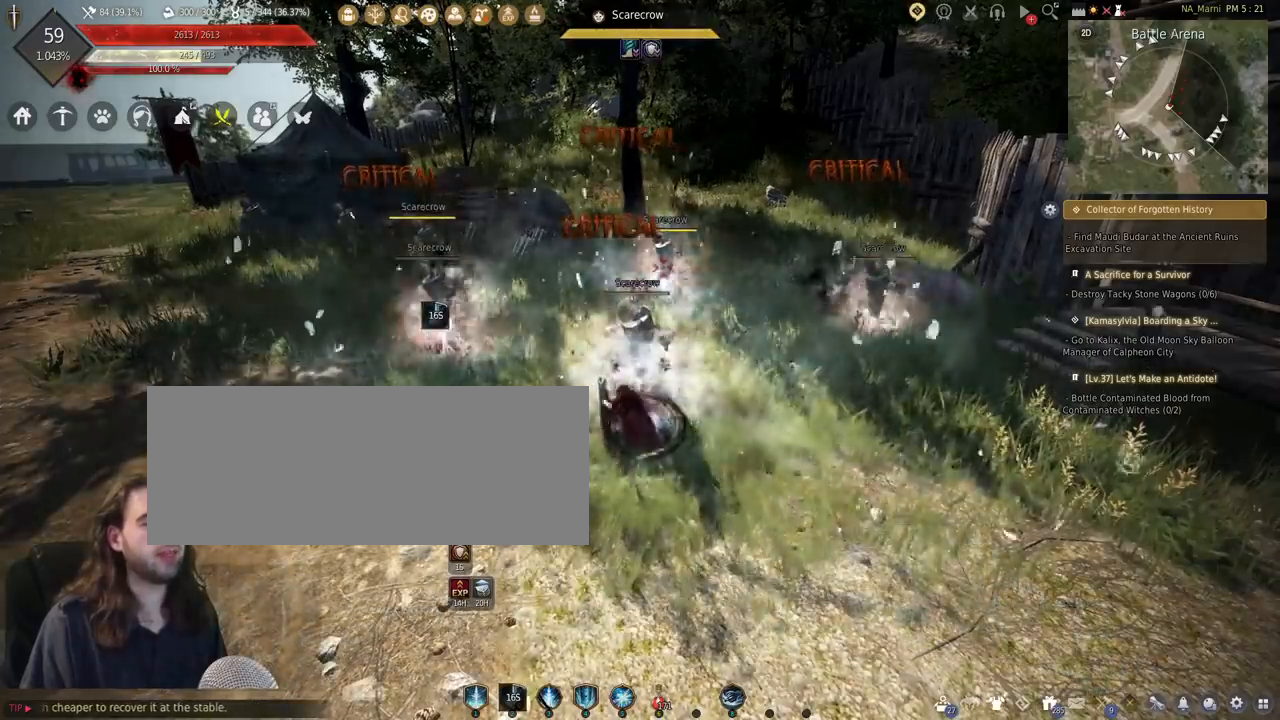
{"keys": ["shift"], "mouse": ["right"], "events": [[67, "mouse_right", "down"], [200, "mouse_right", "up"], [267, "mouse_right", "down"], [367, "mouse_right", "up"], [433, "mouse_right", "down"]]}
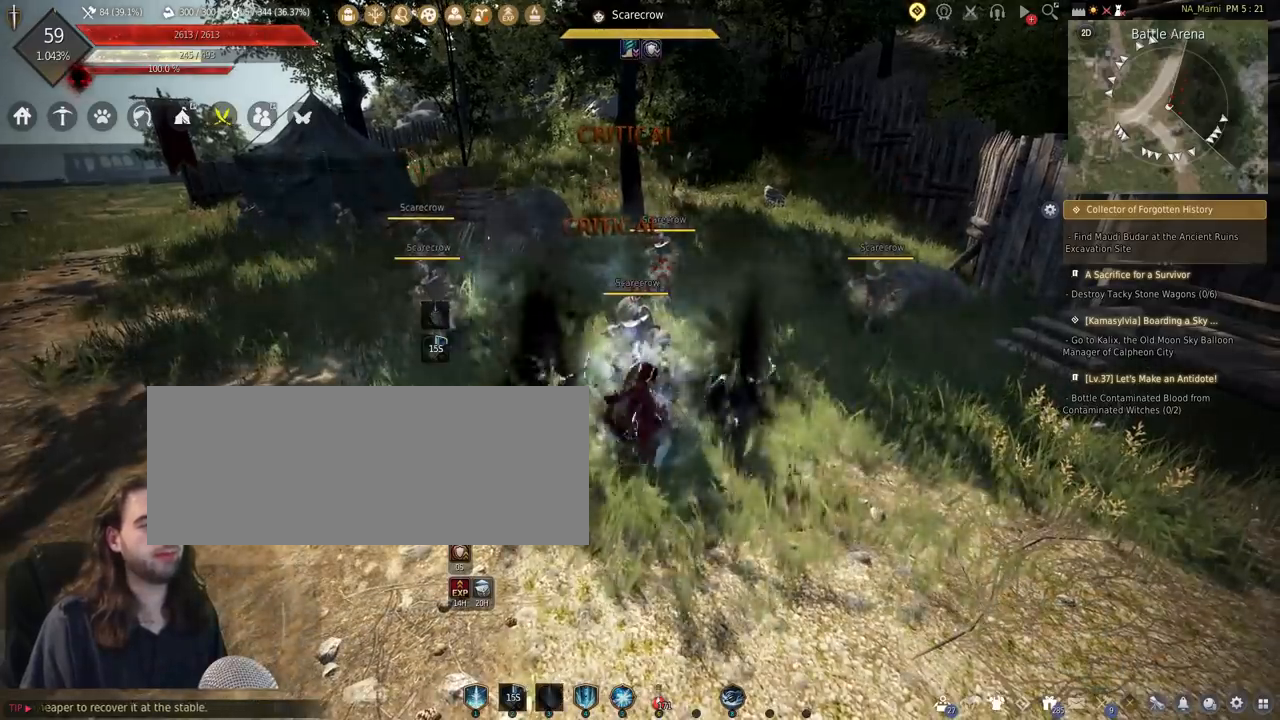
{"keys": ["shift"], "mouse": [], "events": [[67, "mouse_right", "up"], [100, "mouse_right", "down"], [267, "mouse_right", "up"], [333, "mouse_right", "down"], [467, "mouse_right", "up"]]}
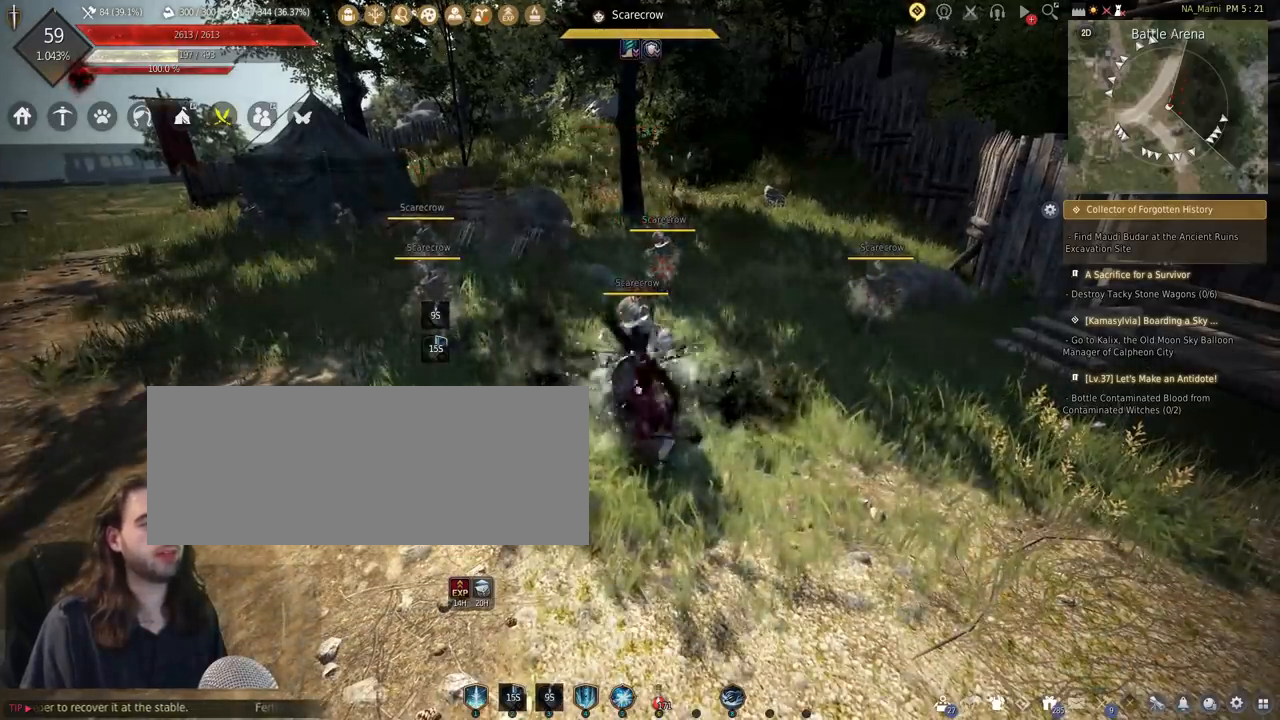
{"keys": [], "mouse": ["right"], "events": [[33, "mouse_right", "down"], [133, "mouse_right", "up"], [200, "mouse_right", "down"], [333, "mouse_right", "up"], [333, "shift", "up"], [433, "mouse_right", "down"]]}
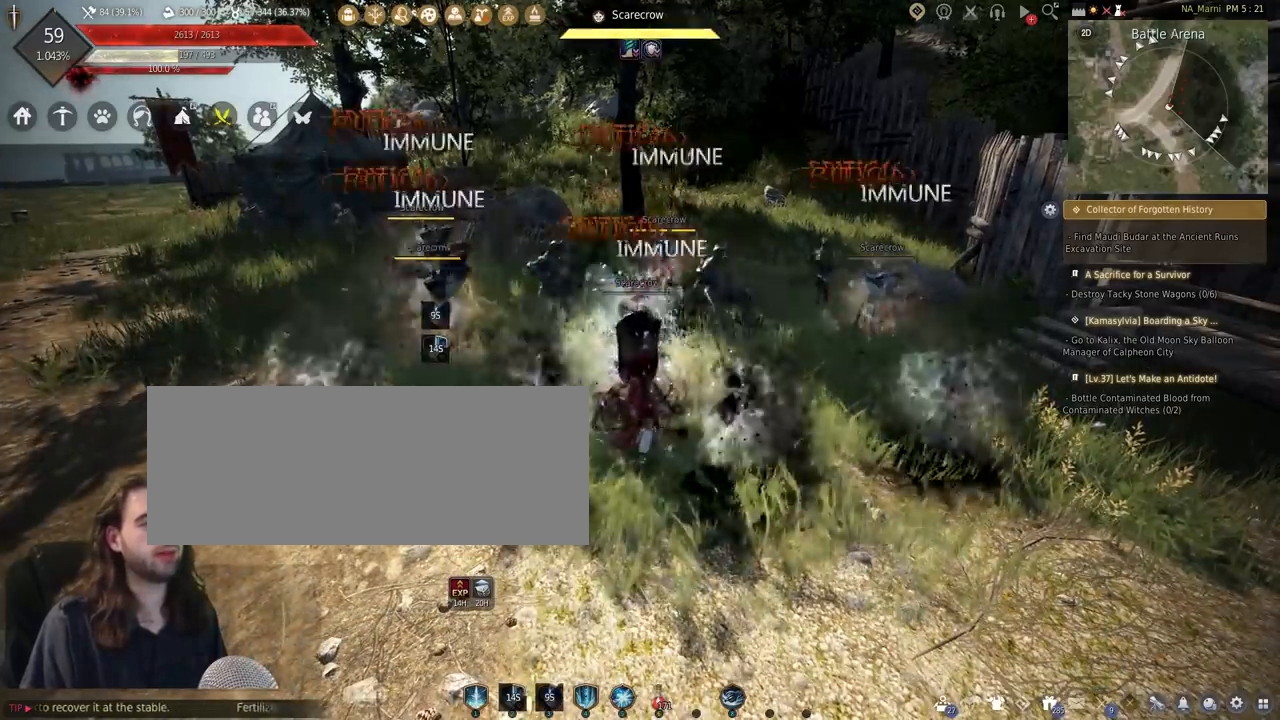
{"keys": [], "mouse": [], "events": [[67, "mouse_right", "up"], [133, "mouse_right", "down"], [267, "mouse_right", "up"], [333, "mouse_right", "down"], [467, "mouse_right", "up"]]}
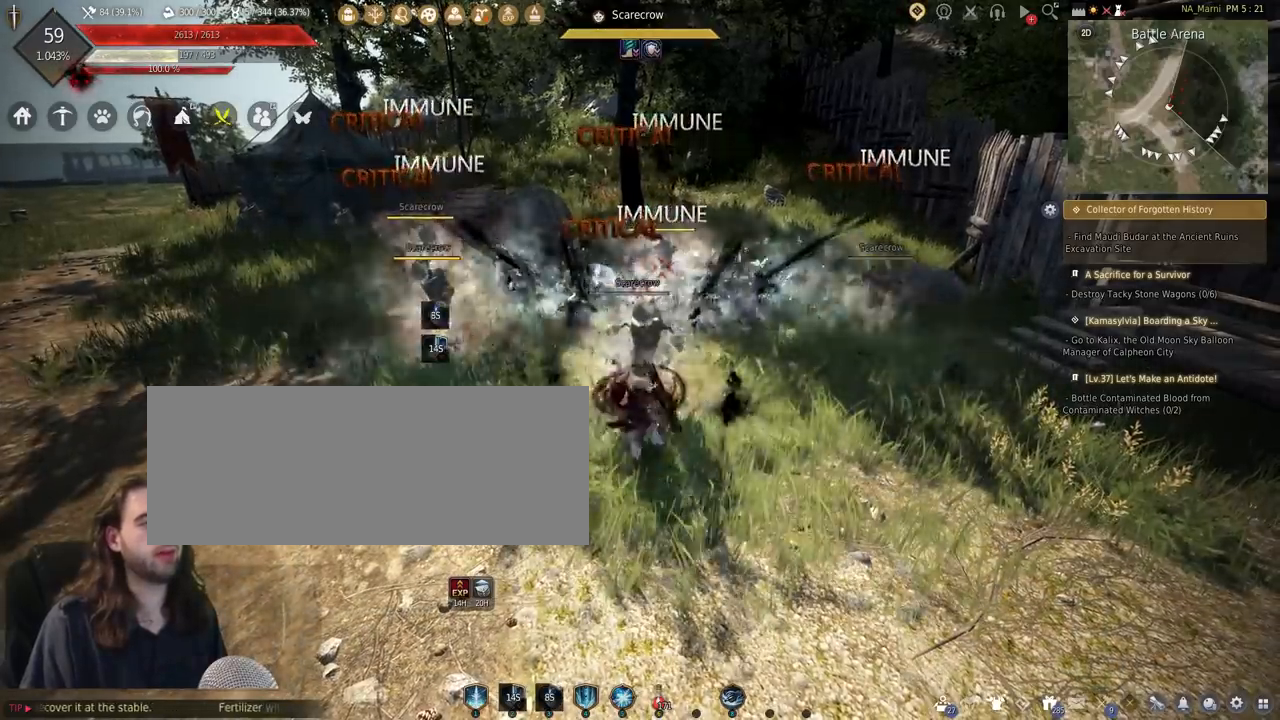
{"keys": [], "mouse": ["right"], "events": [[67, "mouse_right", "down"], [167, "mouse_right", "up"], [267, "mouse_right", "down"], [367, "mouse_right", "up"], [433, "mouse_right", "down"]]}
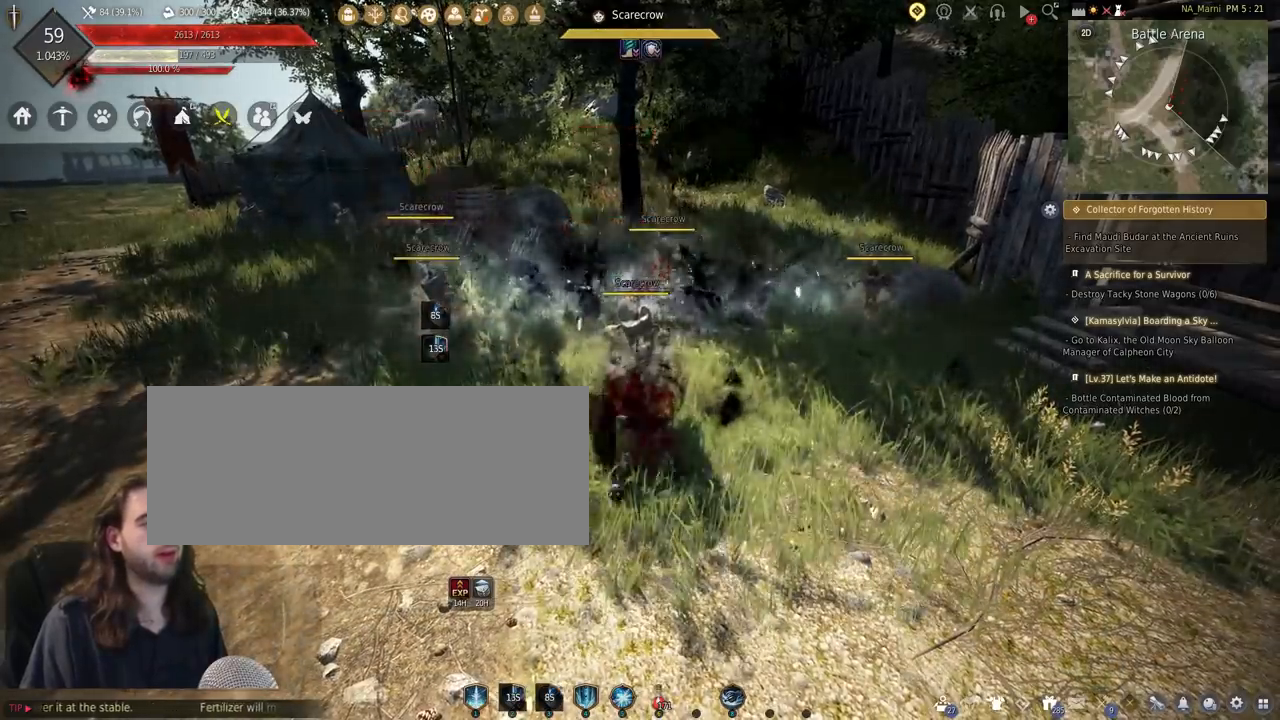
{"keys": [], "mouse": ["right"], "events": [[67, "mouse_right", "up"], [133, "mouse_right", "down"], [267, "mouse_right", "up"], [333, "mouse_right", "down"], [433, "mouse_right", "up"], [500, "mouse_right", "down"]]}
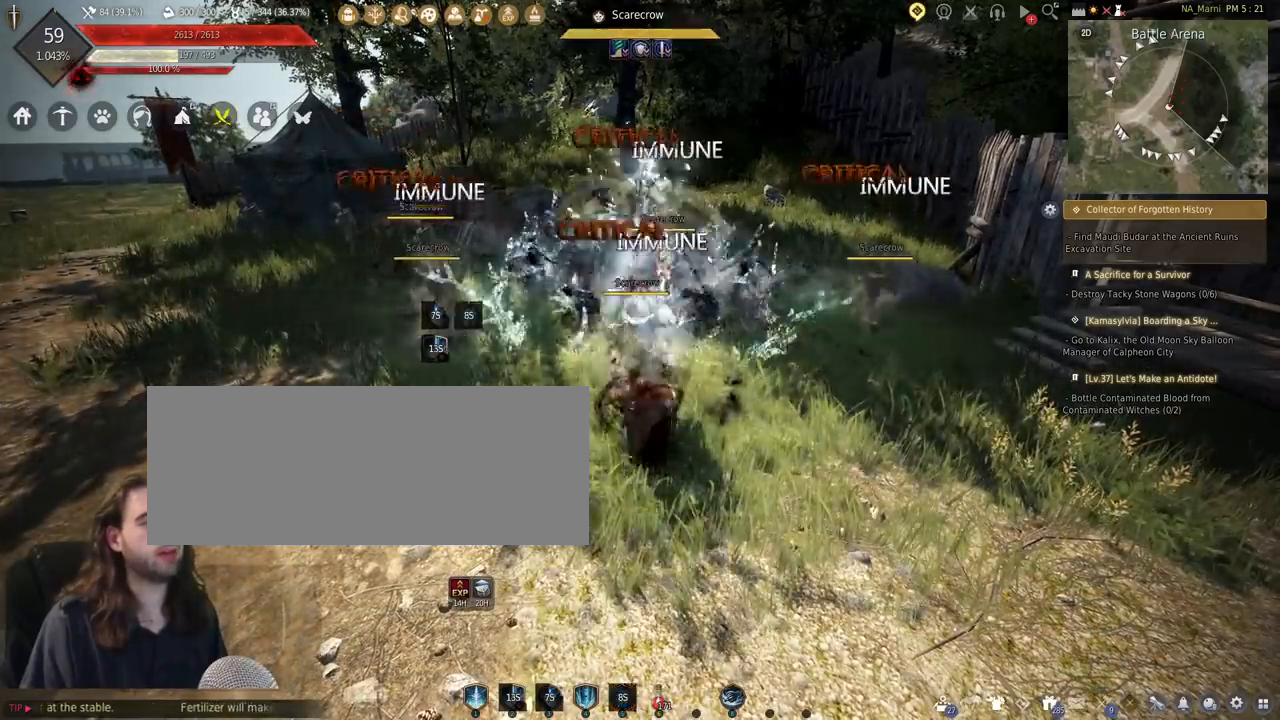
{"keys": [], "mouse": ["right"], "events": [[167, "mouse_right", "up"], [233, "mouse_right", "down"], [333, "mouse_right", "up"], [400, "mouse_right", "down"]]}
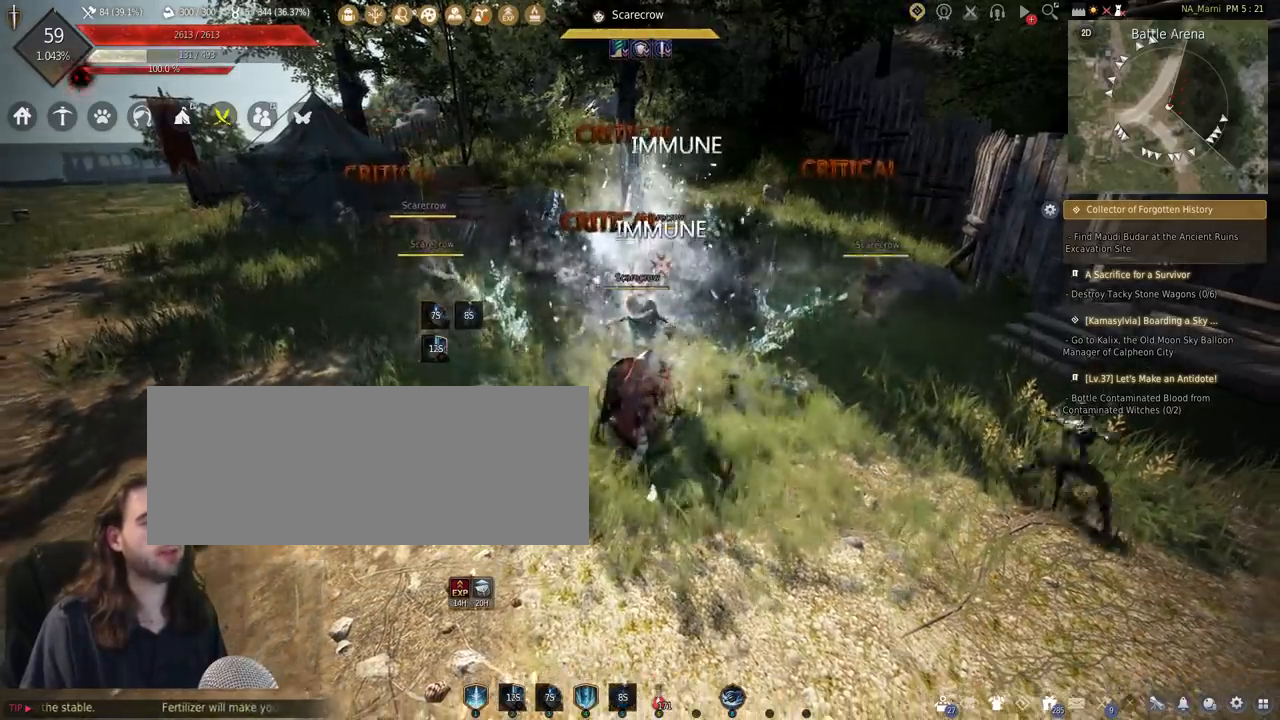
{"keys": [], "mouse": [], "events": [[33, "mouse_right", "up"], [100, "mouse_right", "down"], [233, "mouse_right", "up"]]}